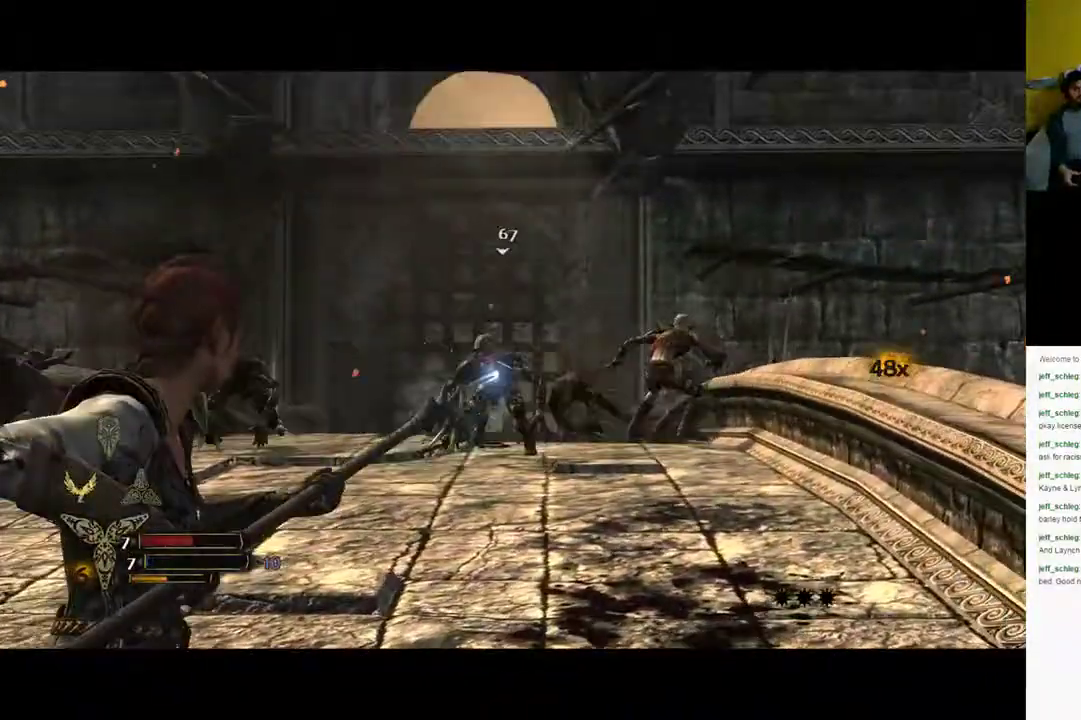
Gameplay with a controller (Xbox layout); each line is a JSON object with the inputs held at the frame after it (dt_ms = milliseconds from this image to that frame). "events" lists button and stick changes between this image and that frame as [ms after this image, input, new state], when the widget could be followed in between.
{"dt_ms": 500, "buttons": ["X"], "left_stick": "up", "right_stick": "down"}
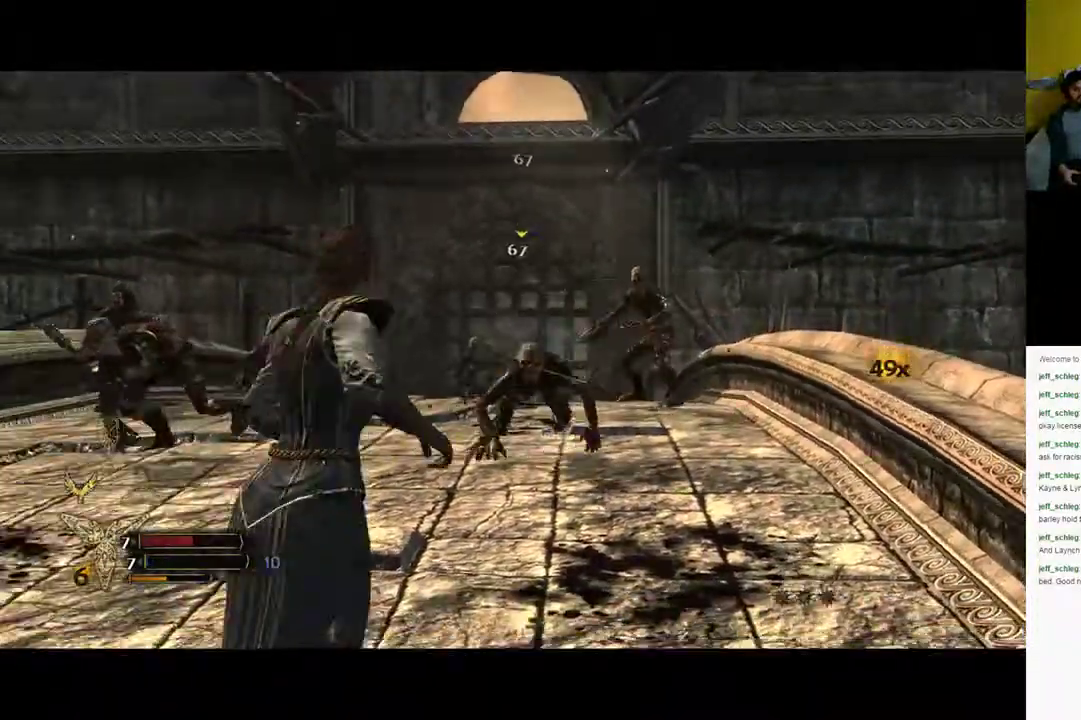
{"dt_ms": 500, "buttons": ["X"], "left_stick": "up-right", "right_stick": "center", "events": [[167, "X", "up"], [233, "X", "down"], [267, "left_stick", "up-right"], [283, "right_stick", "center"]]}
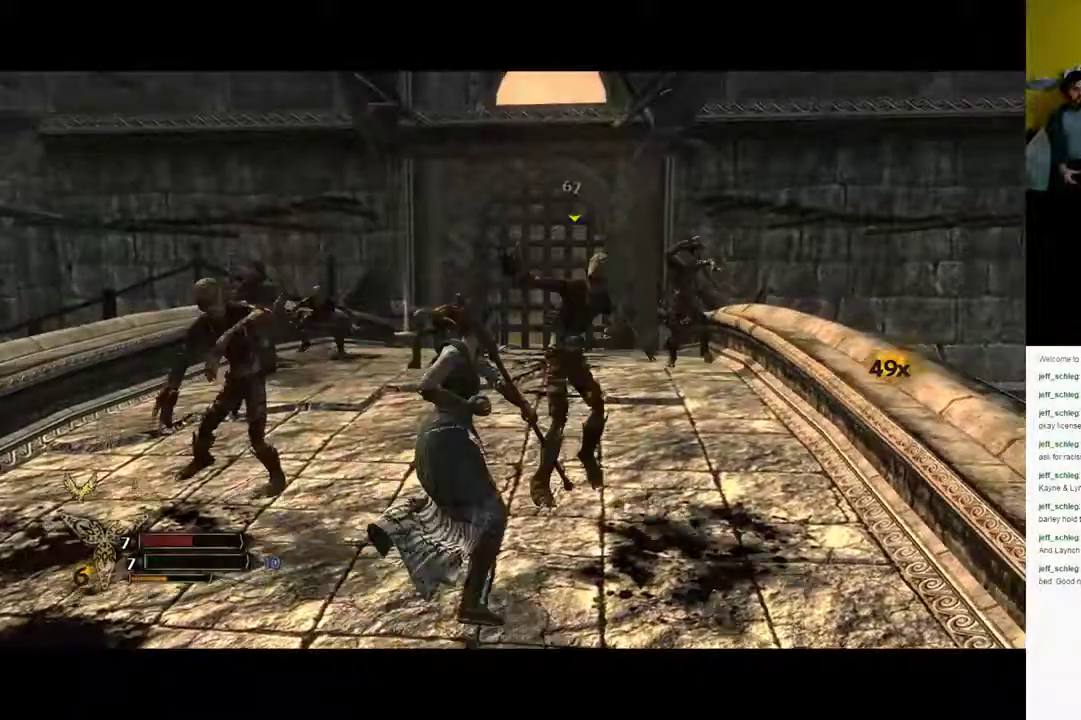
{"dt_ms": 500, "buttons": ["Y"], "left_stick": "up-right", "right_stick": "center", "events": [[117, "X", "up"], [117, "Y", "down"], [283, "Y", "up"], [333, "Y", "down"], [400, "Y", "up"], [483, "Y", "down"]]}
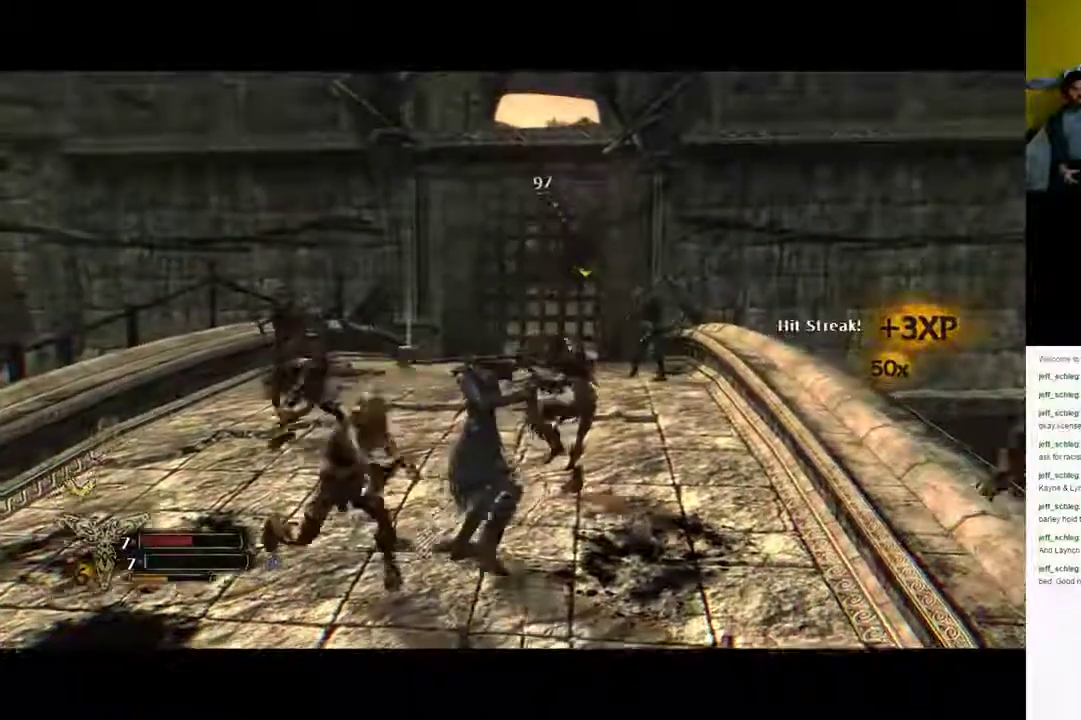
{"dt_ms": 500, "buttons": [], "left_stick": "up-left", "right_stick": "center", "events": [[83, "Y", "up"], [400, "left_stick", "up-left"]]}
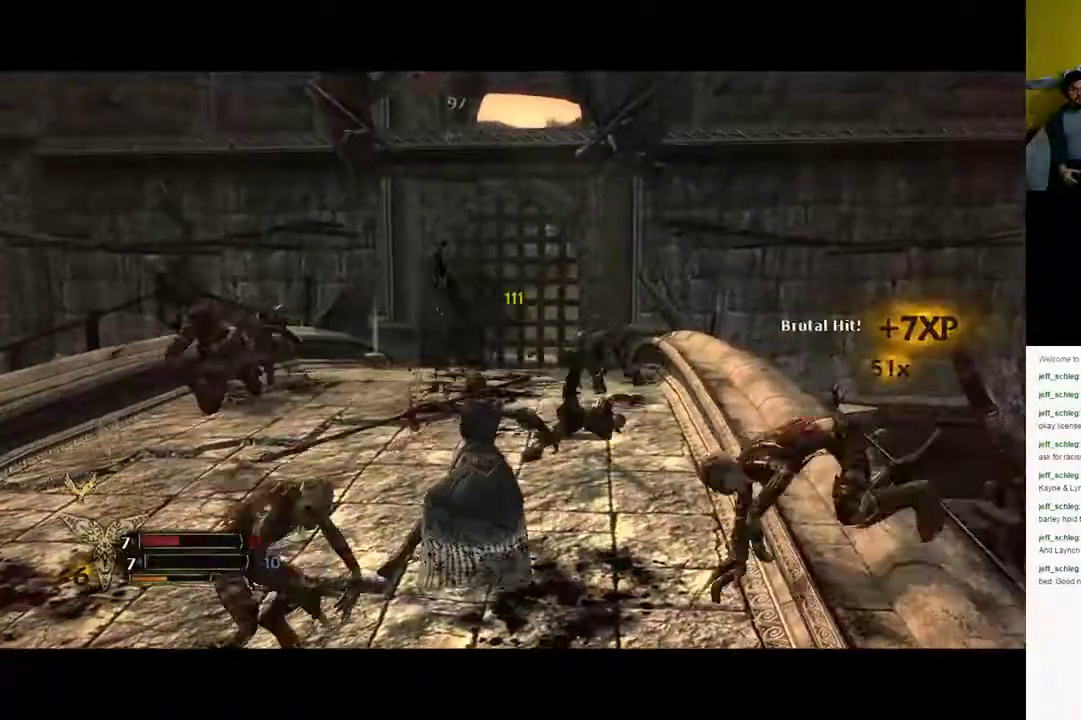
{"dt_ms": 500, "buttons": [], "left_stick": "down-left", "right_stick": "center", "events": [[100, "left_stick", "left"], [183, "X", "down"], [283, "X", "up"], [367, "left_stick", "down-left"]]}
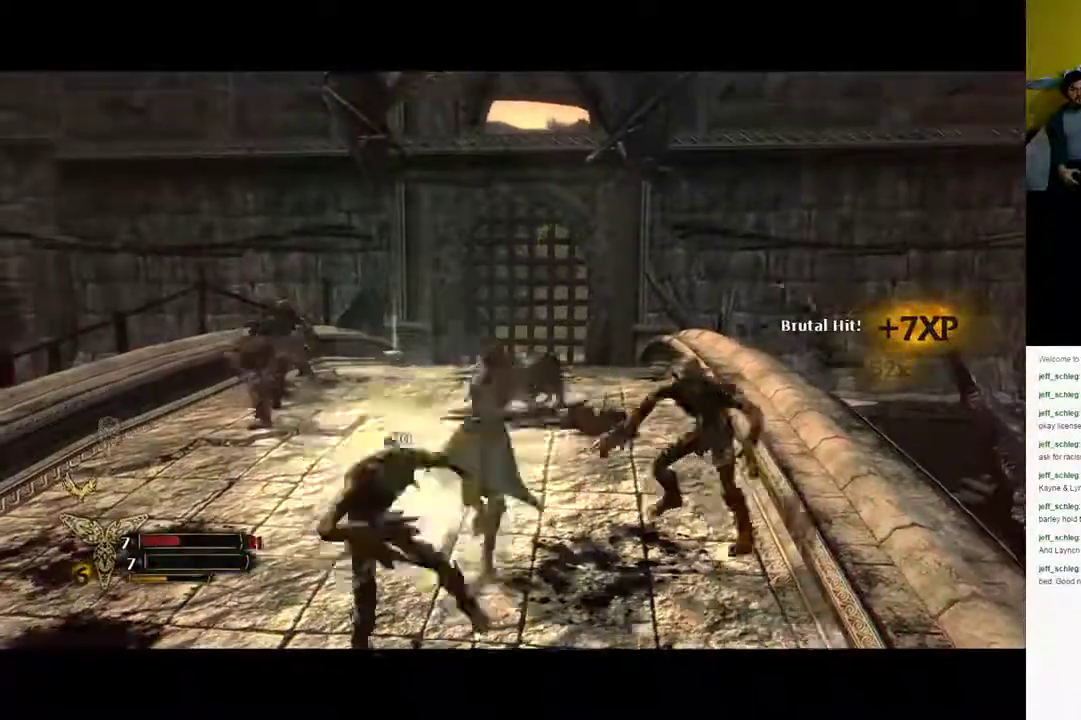
{"dt_ms": 500, "buttons": ["X"], "left_stick": "down-left", "right_stick": "center", "events": [[117, "X", "down"]]}
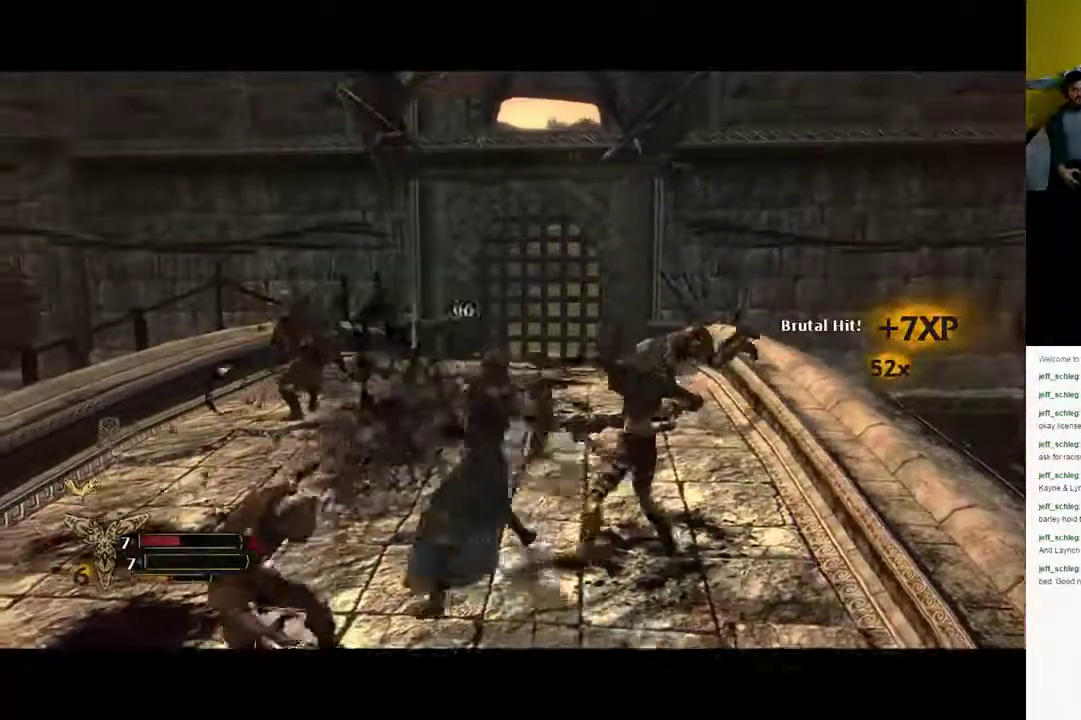
{"dt_ms": 500, "buttons": ["Y"], "left_stick": "down-left", "right_stick": "center", "events": [[467, "X", "up"], [467, "Y", "down"]]}
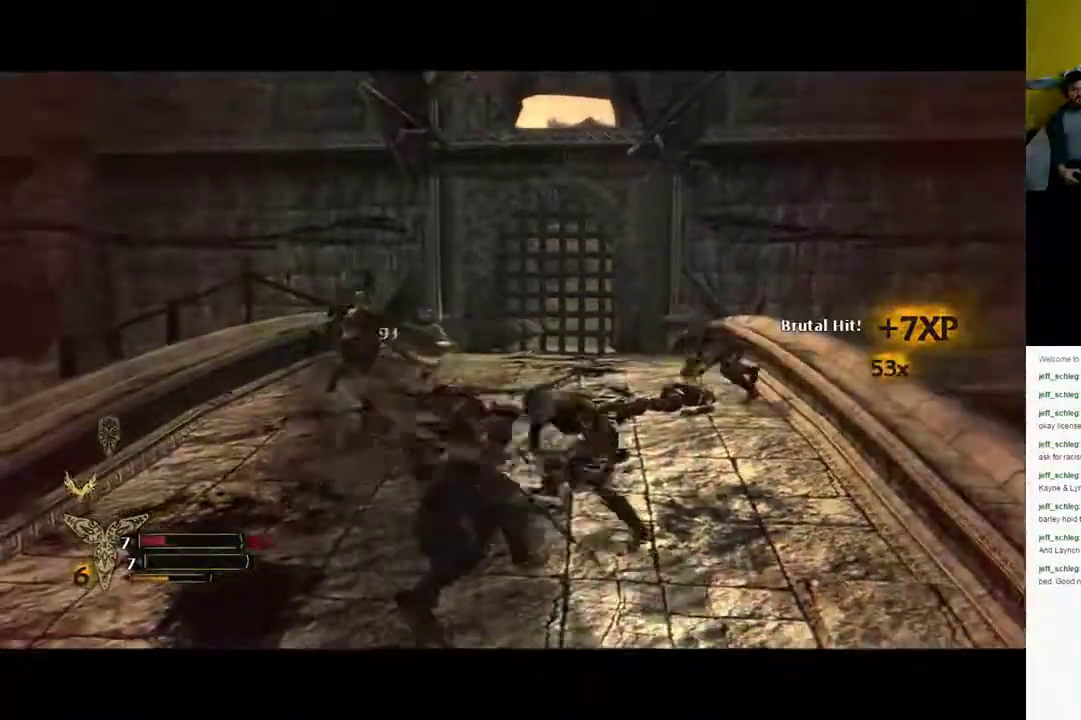
{"dt_ms": 500, "buttons": ["X"], "left_stick": "up-right", "right_stick": "center", "events": [[50, "X", "down"], [50, "Y", "up"], [467, "left_stick", "up-right"]]}
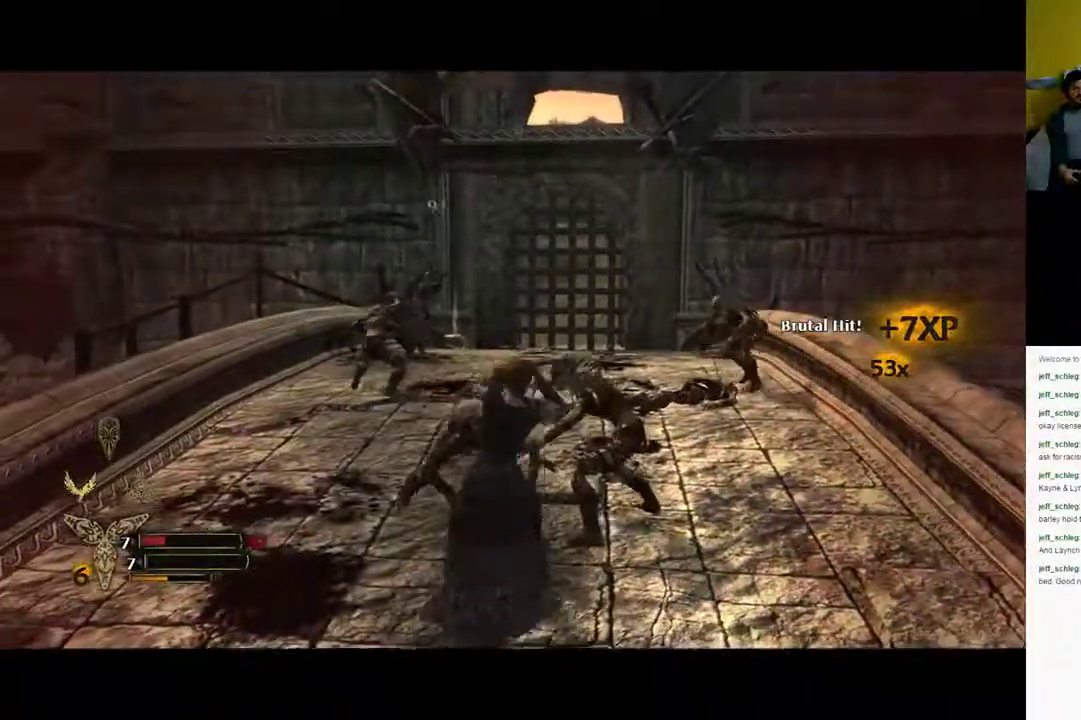
{"dt_ms": 500, "buttons": ["X"], "left_stick": "up-right", "right_stick": "center", "events": []}
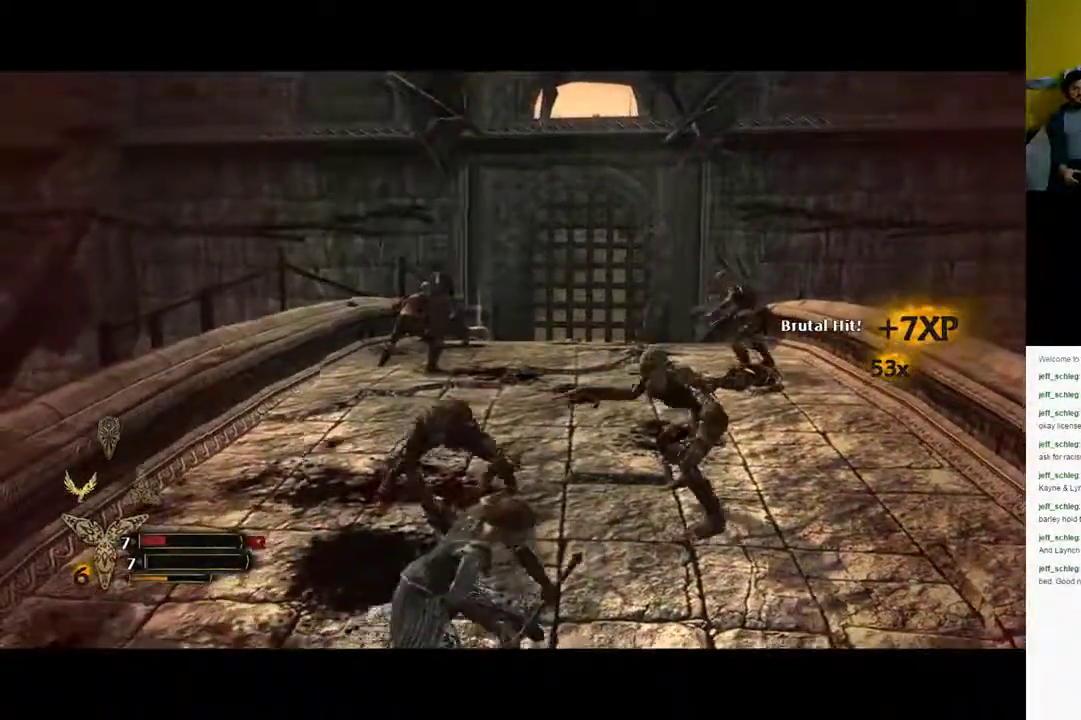
{"dt_ms": 500, "buttons": ["X"], "left_stick": "up-right", "right_stick": "center", "events": []}
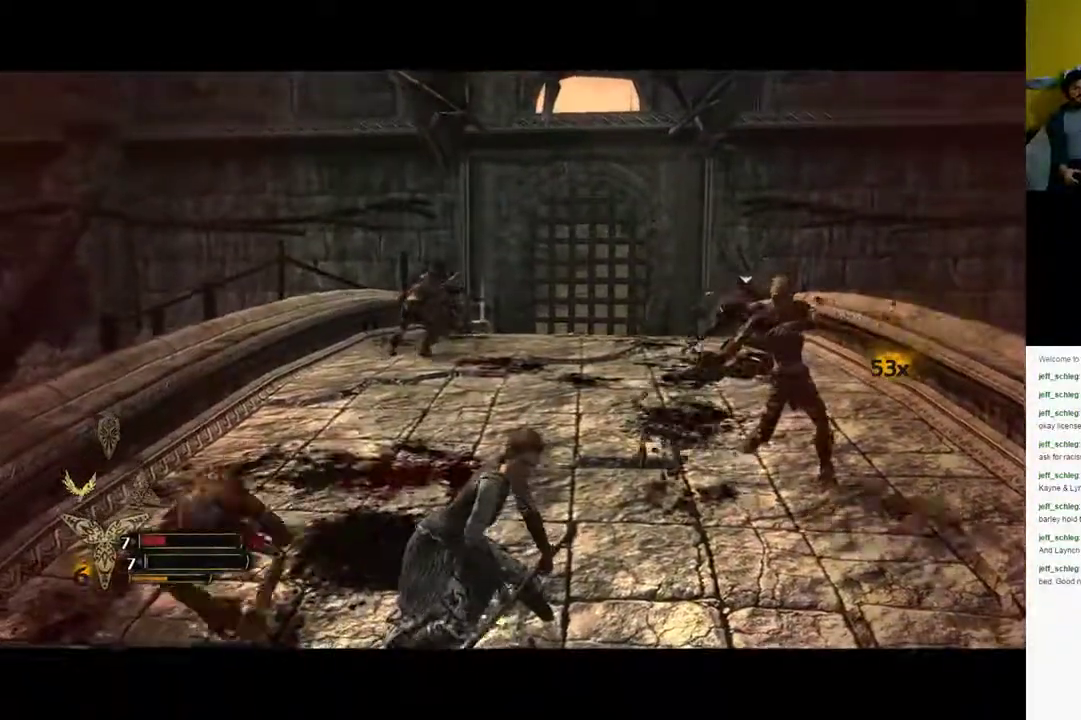
{"dt_ms": 500, "buttons": ["X"], "left_stick": "down-left", "right_stick": "center", "events": [[417, "left_stick", "down-left"]]}
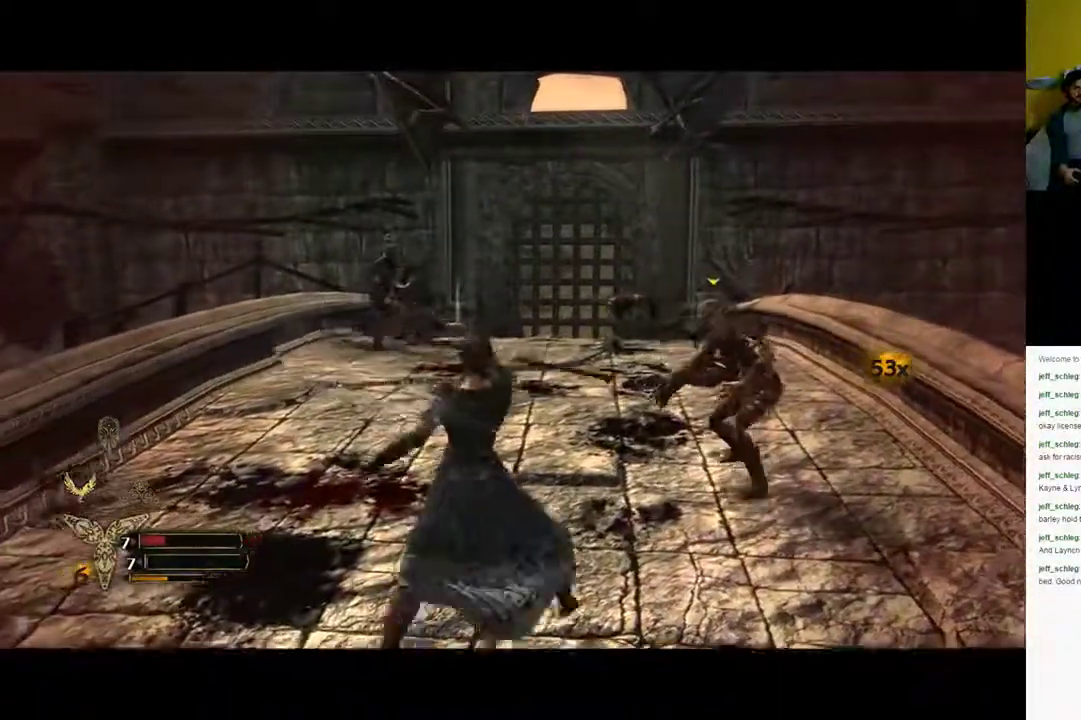
{"dt_ms": 500, "buttons": ["X"], "left_stick": "down-left", "right_stick": "center", "events": []}
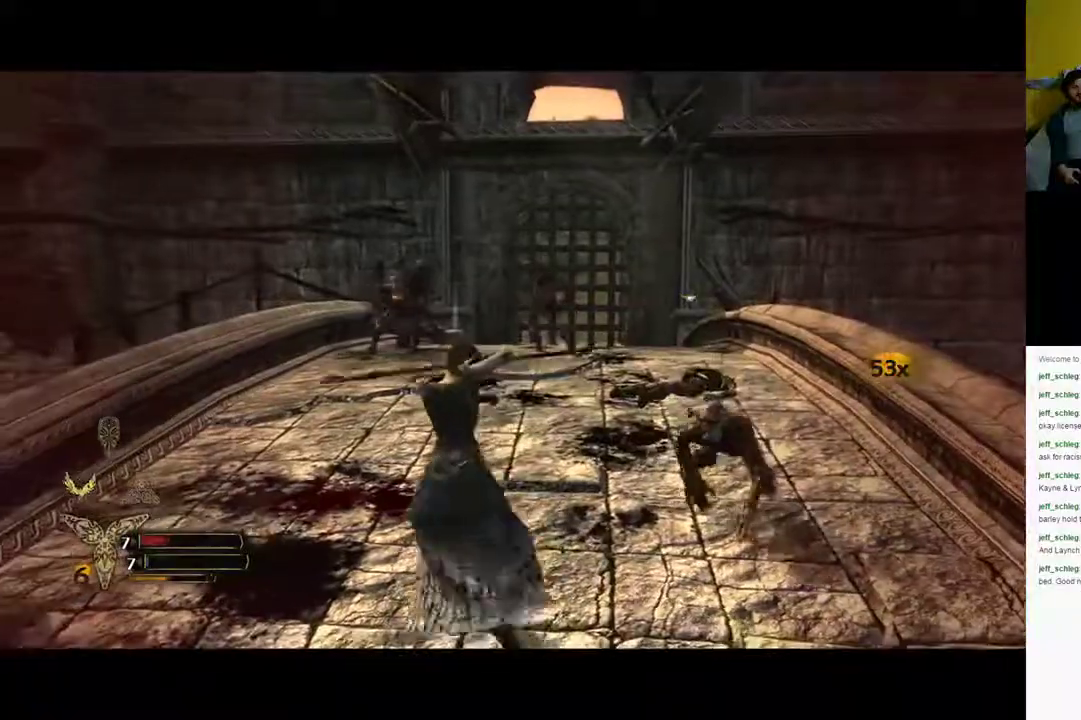
{"dt_ms": 500, "buttons": ["X"], "left_stick": "down-left", "right_stick": "center", "events": []}
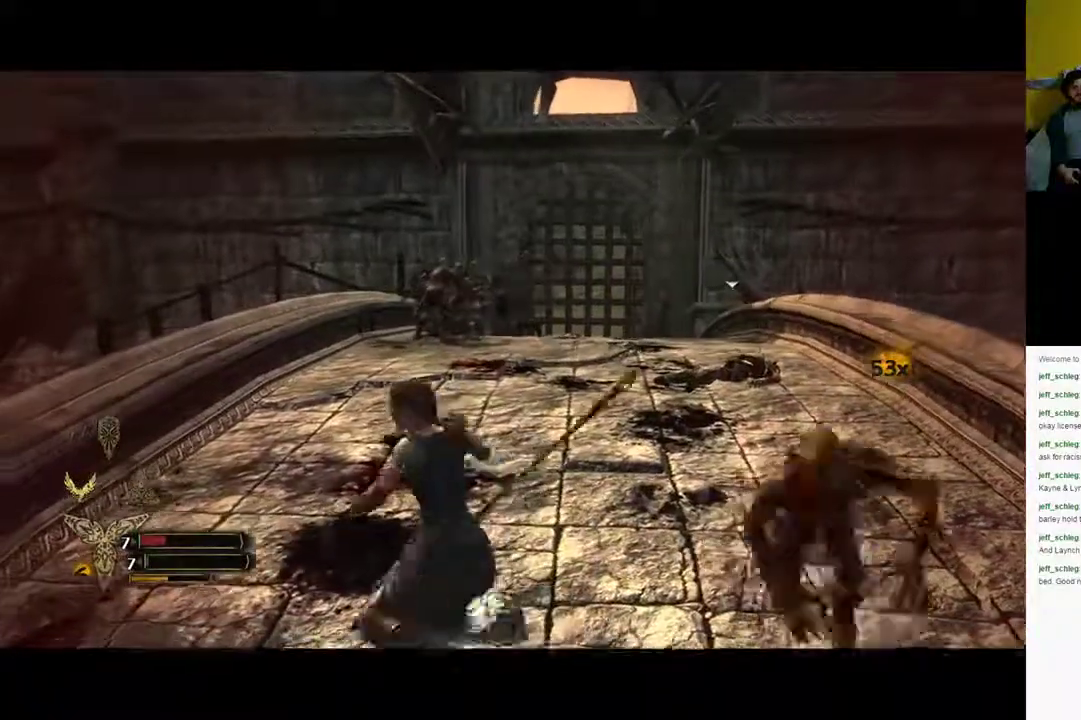
{"dt_ms": 500, "buttons": ["X"], "left_stick": "up-right", "right_stick": "center", "events": [[400, "left_stick", "up-right"]]}
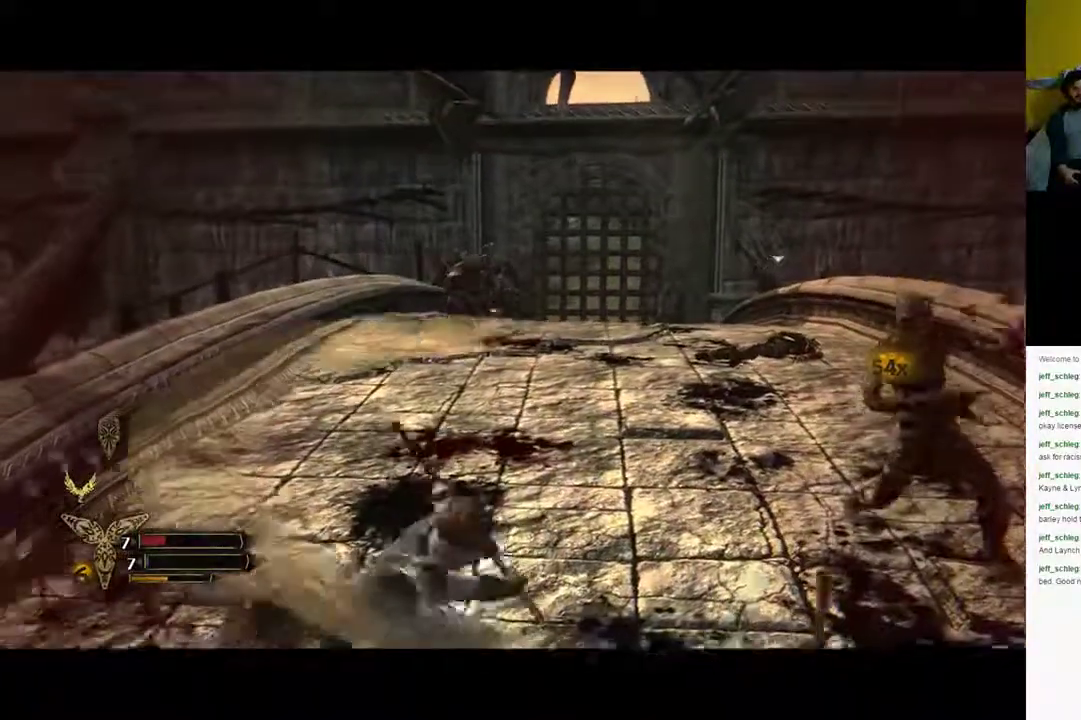
{"dt_ms": 500, "buttons": ["X"], "left_stick": "up-right", "right_stick": "center", "events": [[233, "Y", "down"], [300, "Y", "up"]]}
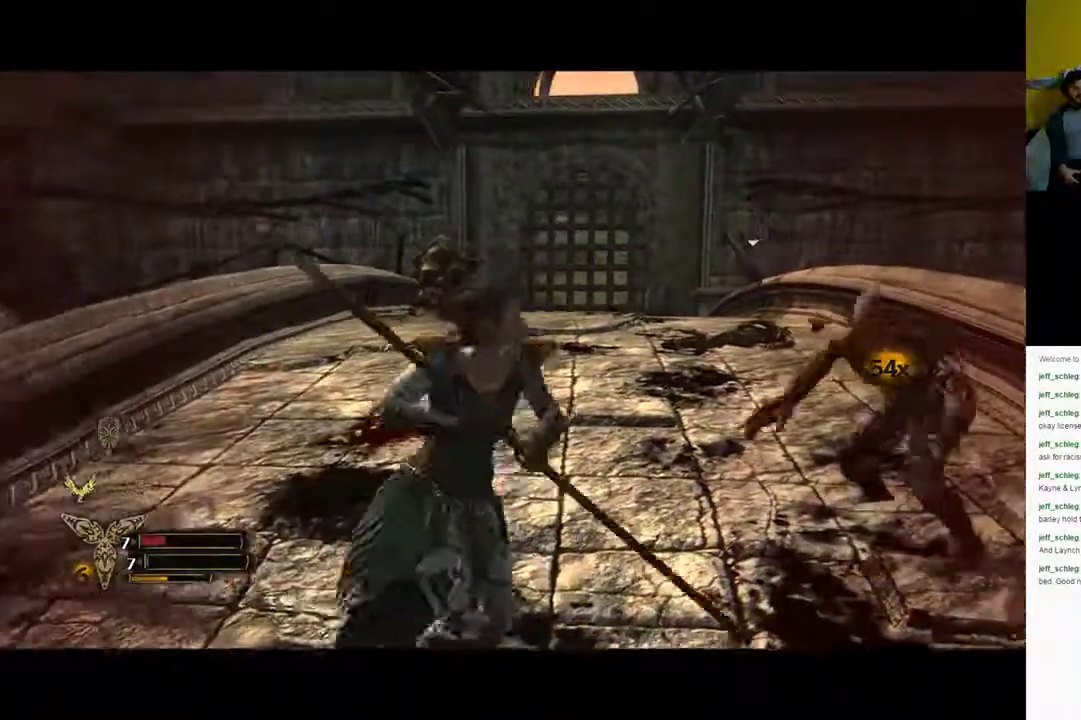
{"dt_ms": 500, "buttons": ["X"], "left_stick": "up-right", "right_stick": "left", "events": [[483, "right_stick", "left"]]}
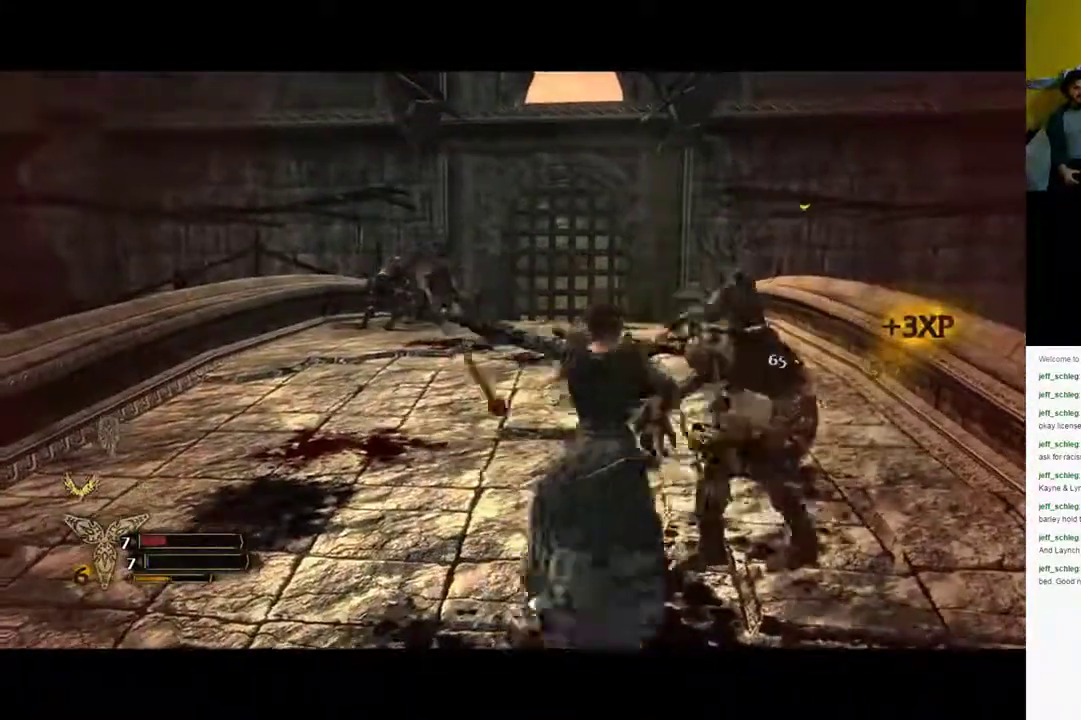
{"dt_ms": 500, "buttons": ["X"], "left_stick": "up", "right_stick": "center", "events": [[283, "left_stick", "center"], [500, "left_stick", "up"], [500, "right_stick", "center"]]}
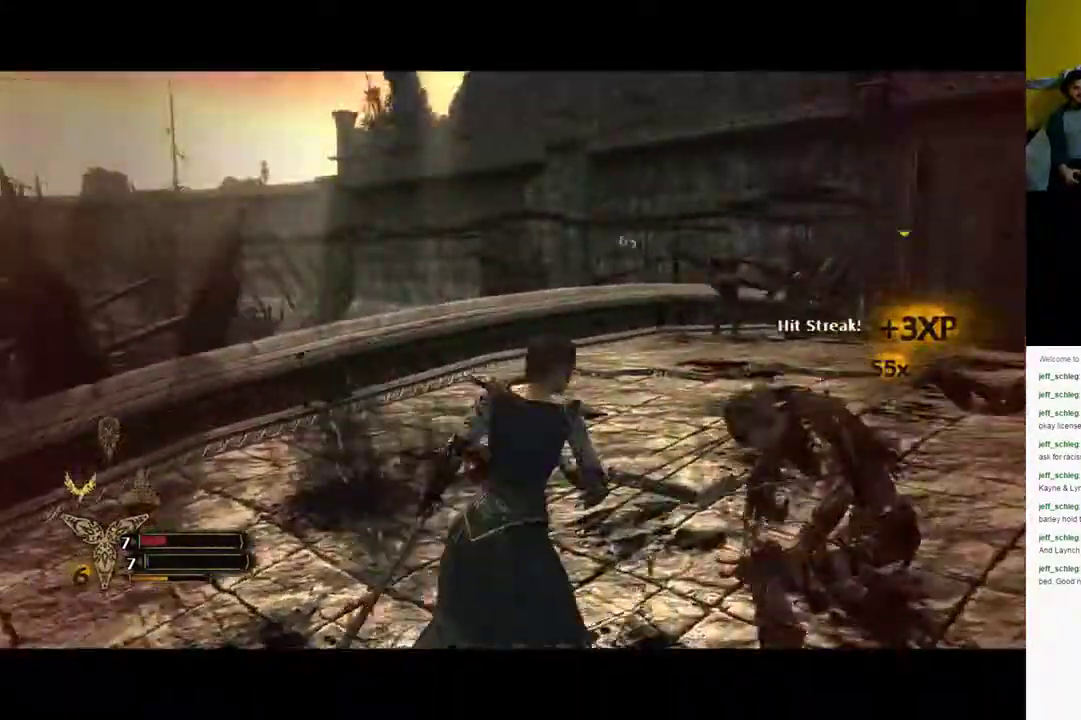
{"dt_ms": 500, "buttons": ["X"], "left_stick": "right", "right_stick": "center", "events": [[83, "left_stick", "right"], [233, "X", "up"], [233, "Y", "down"], [367, "X", "down"], [367, "Y", "up"]]}
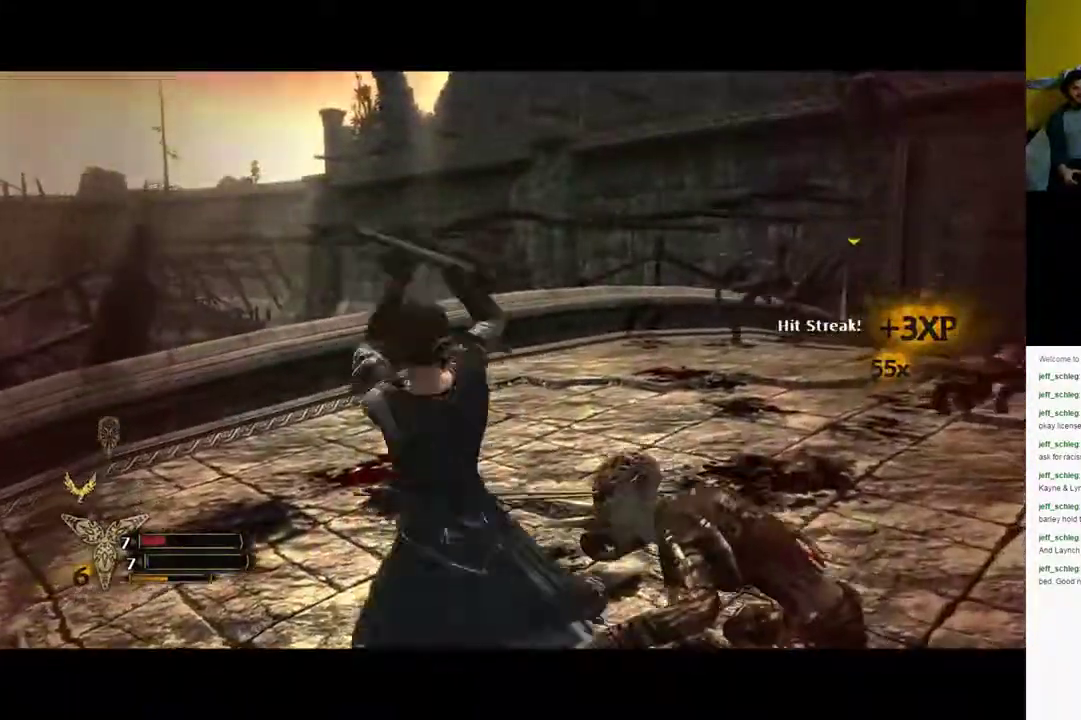
{"dt_ms": 1000, "buttons": ["X"], "left_stick": "up", "right_stick": "left"}
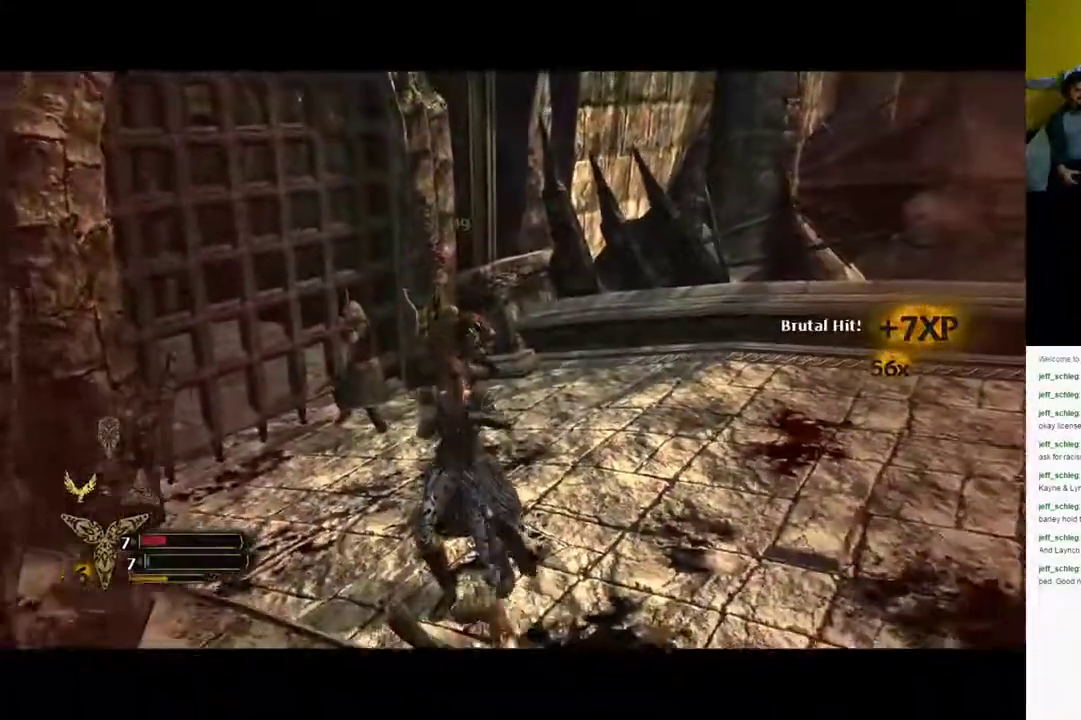
{"dt_ms": 500, "buttons": ["X"], "left_stick": "up", "right_stick": "center", "events": [[100, "right_stick", "center"]]}
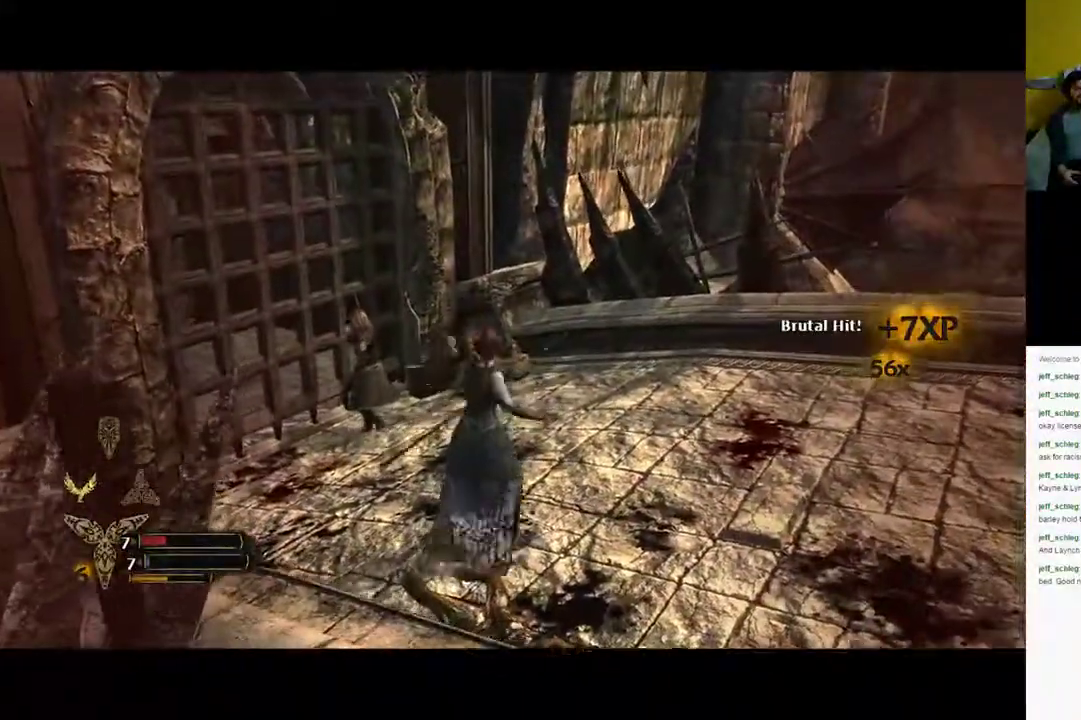
{"dt_ms": 500, "buttons": ["X"], "left_stick": "up", "right_stick": "center", "events": []}
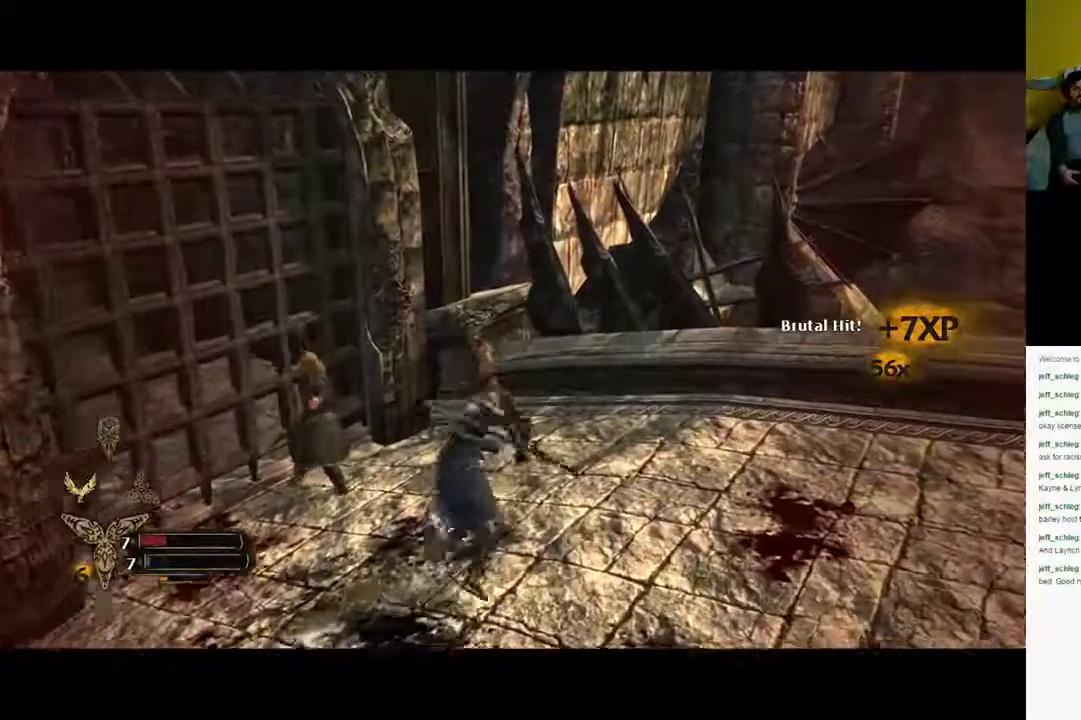
{"dt_ms": 500, "buttons": ["X"], "left_stick": "up", "right_stick": "center", "events": []}
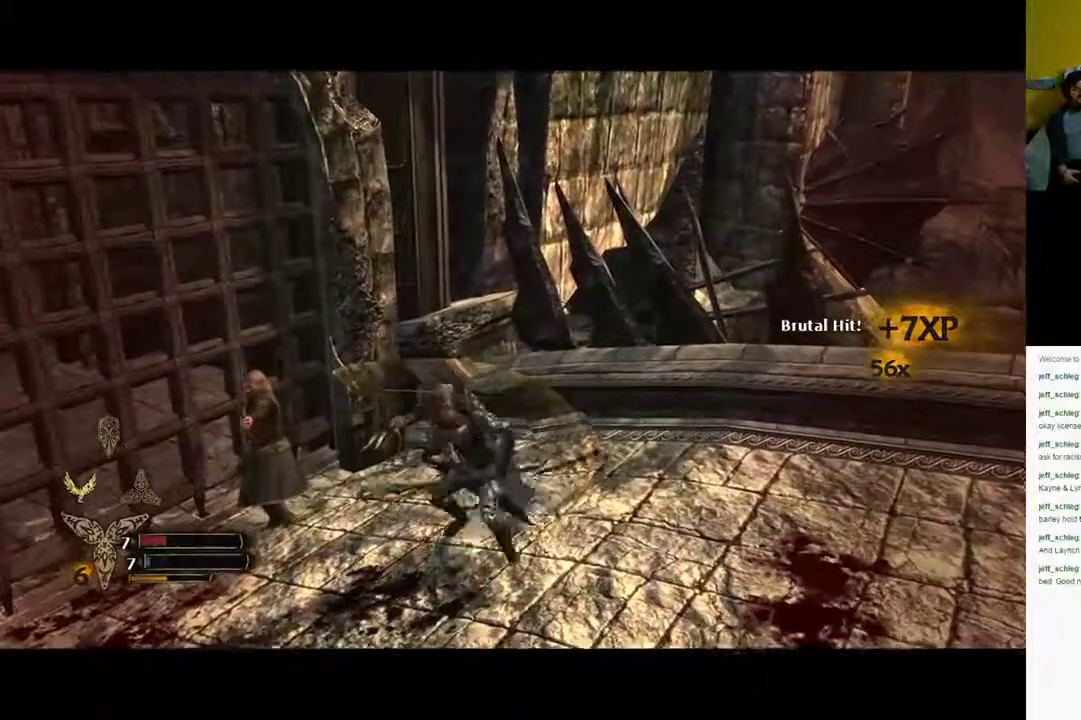
{"dt_ms": 500, "buttons": ["X"], "left_stick": "up", "right_stick": "center", "events": []}
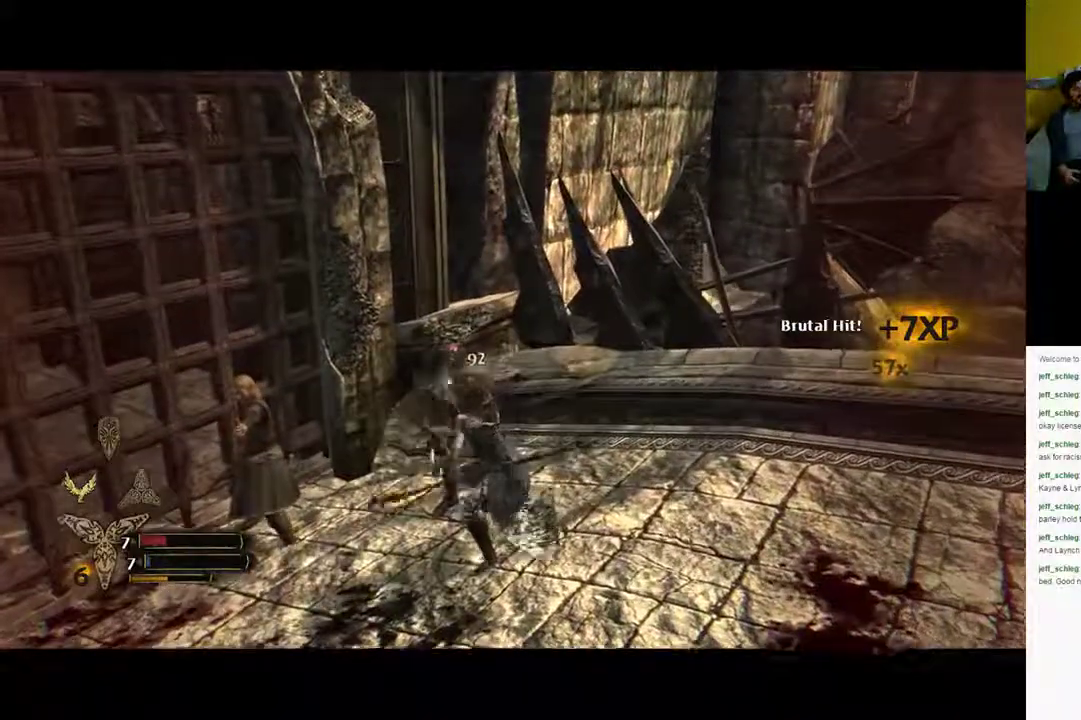
{"dt_ms": 500, "buttons": [], "left_stick": "up", "right_stick": "center", "events": [[500, "X", "up"]]}
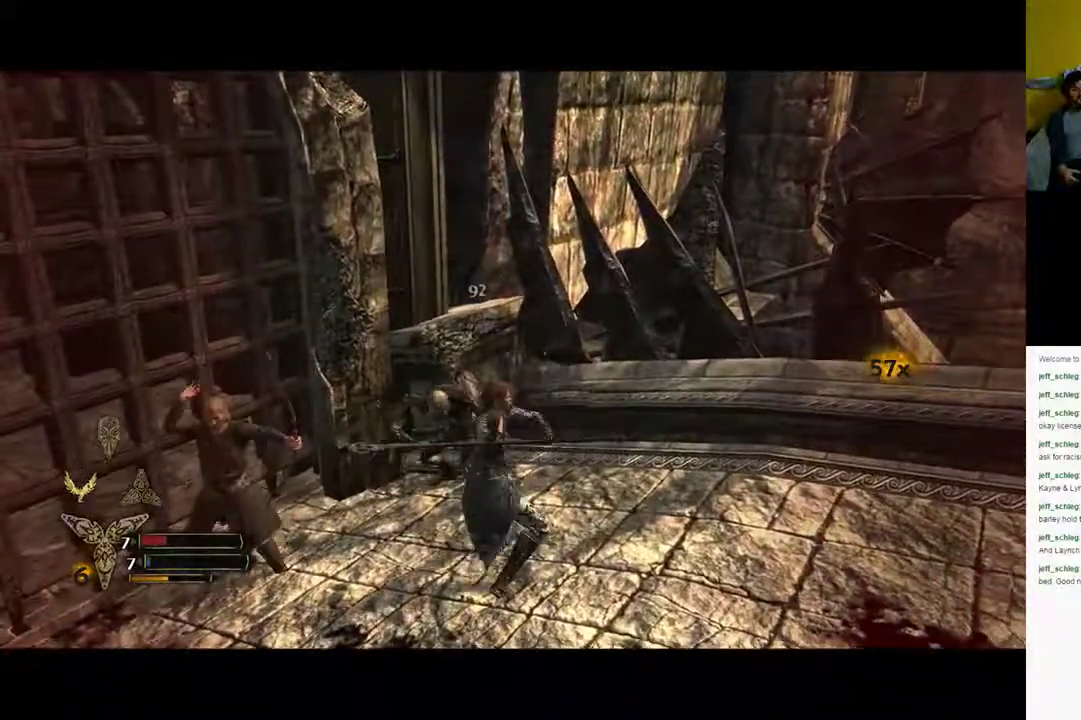
{"dt_ms": 500, "buttons": ["Y"], "left_stick": "up", "right_stick": "center", "events": [[433, "Y", "down"]]}
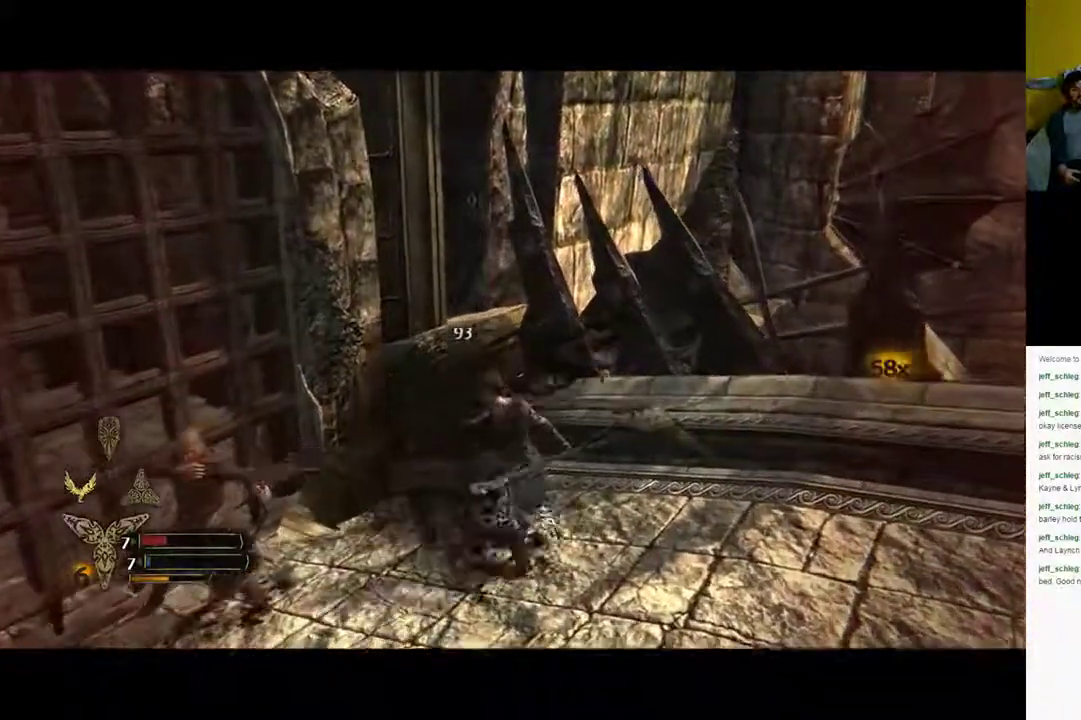
{"dt_ms": 500, "buttons": [], "left_stick": "up", "right_stick": "center", "events": [[67, "Y", "up"]]}
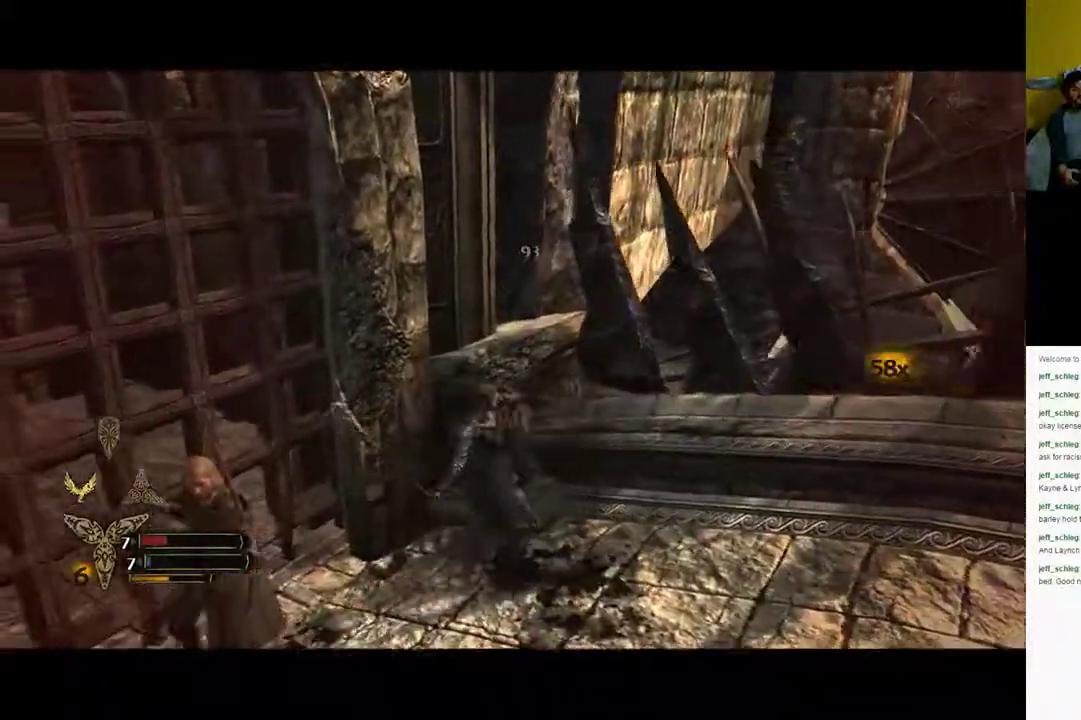
{"dt_ms": 500, "buttons": [], "left_stick": "down-right", "right_stick": "right", "events": [[67, "left_stick", "center"], [133, "right_stick", "right"], [200, "left_stick", "down-right"]]}
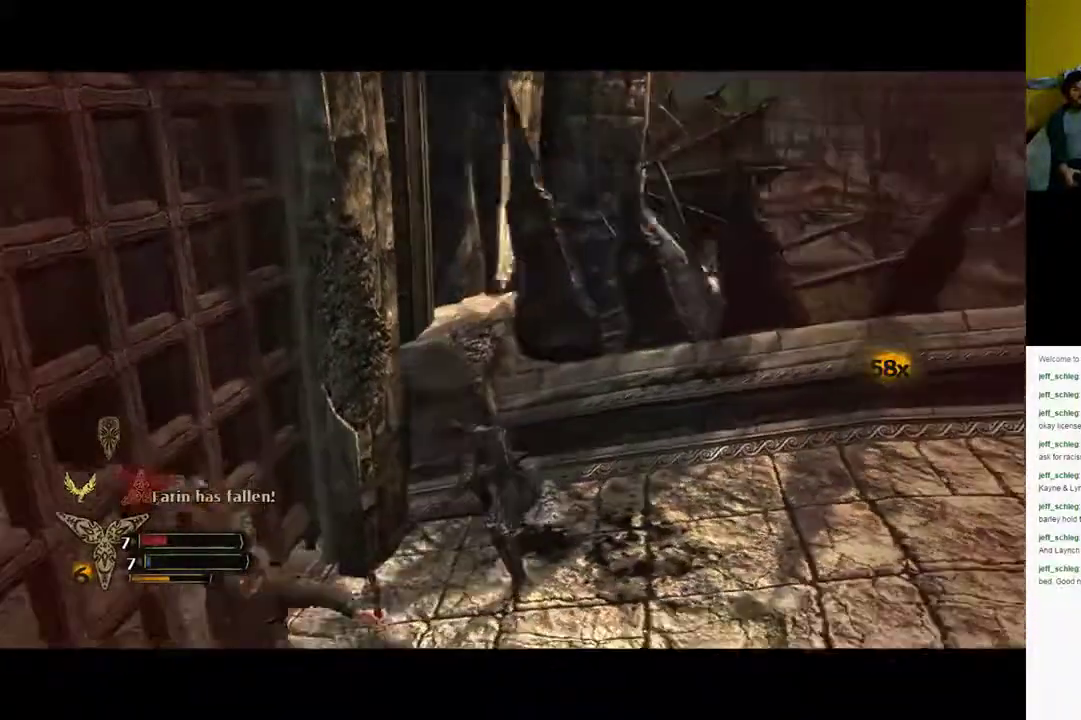
{"dt_ms": 500, "buttons": [], "left_stick": "right", "right_stick": "center", "events": [[67, "right_stick", "up-right"], [350, "left_stick", "right"], [367, "right_stick", "center"]]}
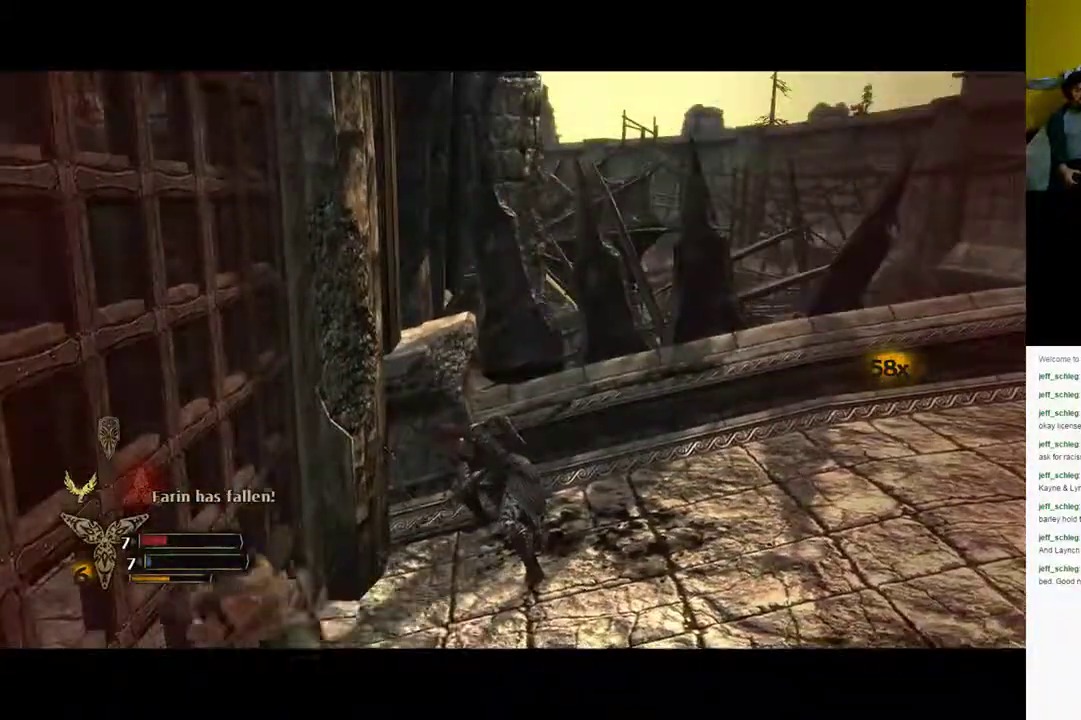
{"dt_ms": 500, "buttons": [], "left_stick": "down-right", "right_stick": "down-left", "events": [[117, "left_stick", "down-right"], [217, "right_stick", "down-left"]]}